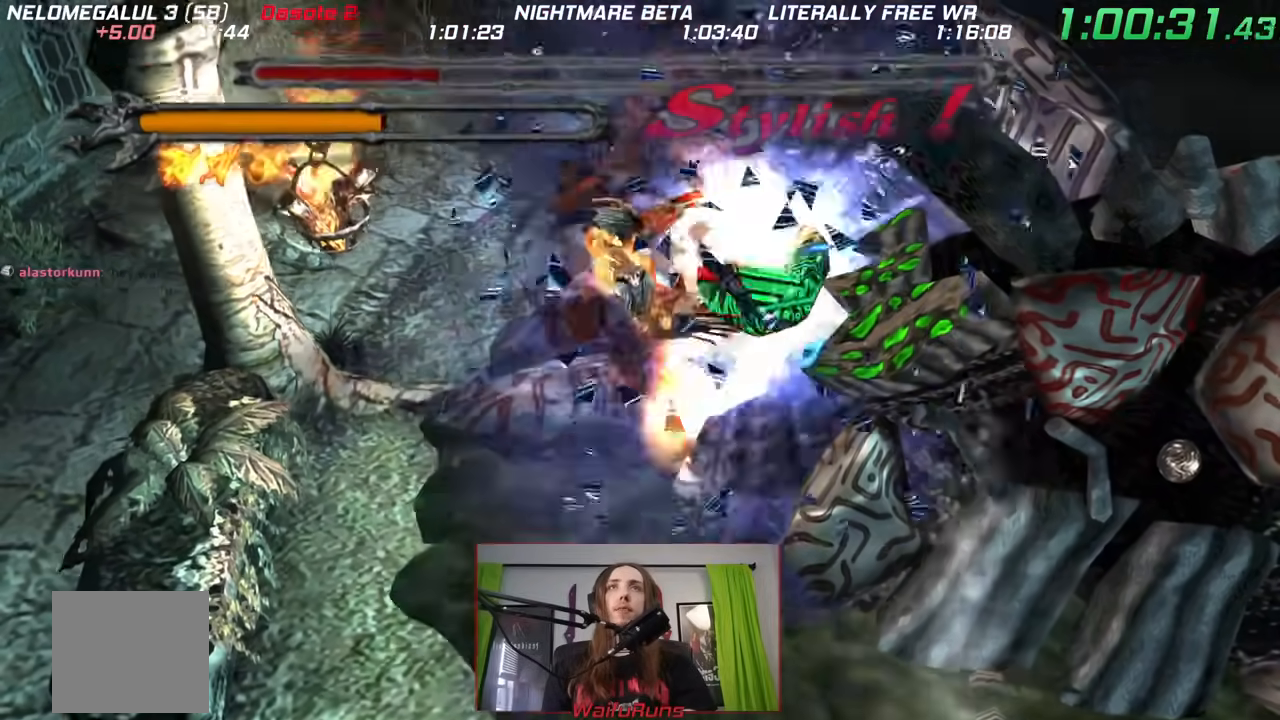
Gameplay with a controller (Nintendo layout); each line is a JSON object with the inputs held at the frame after it (dt_ms = milliseconds from this image to that frame). "events" lists button and stick changes between this image and that frame as [ms after this image, input, new state], when the widget could be followed in between. Not read: A HOME L3 R3 START.
{"dt_ms": 500, "buttons": ["Y"], "left_stick": "up", "right_stick": "center", "events": [[100, "left_stick", "up"], [300, "X", "up"], [467, "Y", "down"]]}
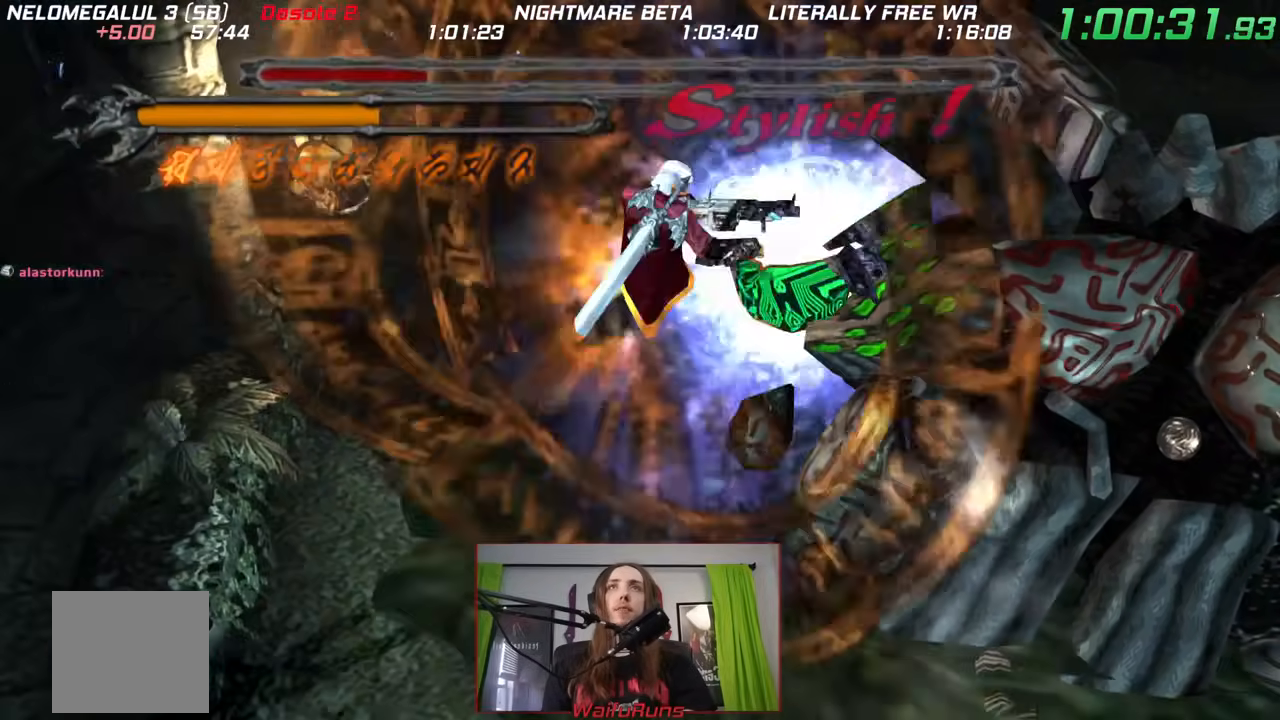
{"dt_ms": 500, "buttons": ["B"], "left_stick": "up", "right_stick": "center", "events": [[17, "Y", "up"], [83, "Y", "down"], [183, "Y", "up"], [250, "Y", "down"], [333, "Y", "up"], [383, "B", "down"]]}
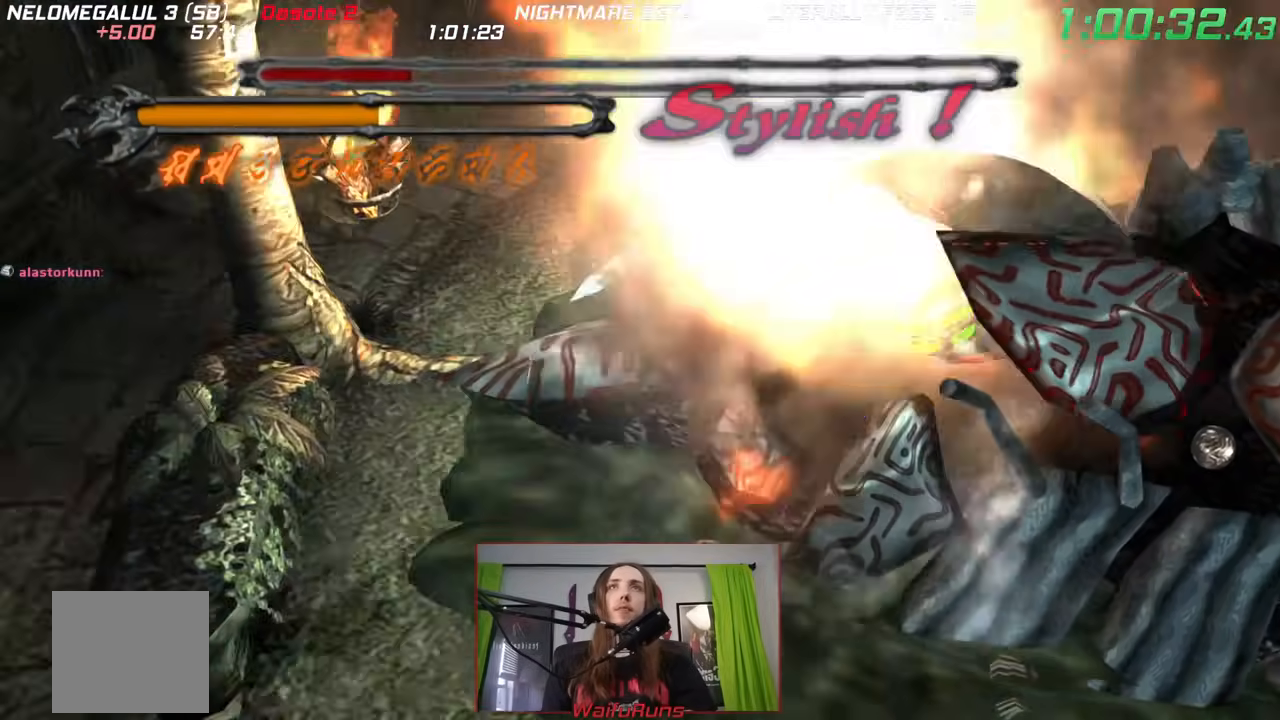
{"dt_ms": 500, "buttons": [], "left_stick": "up", "right_stick": "center", "events": [[283, "B", "up"], [367, "Y", "down"], [450, "Y", "up"]]}
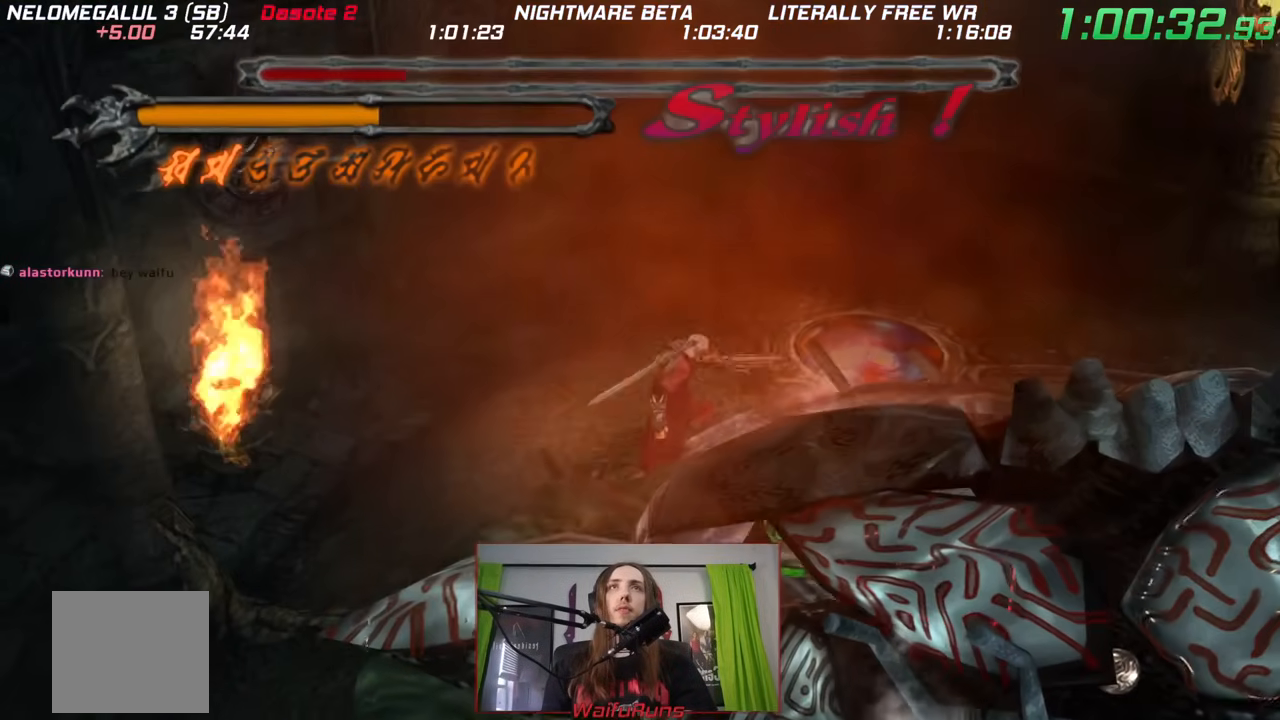
{"dt_ms": 500, "buttons": ["B"], "left_stick": "up-left", "right_stick": "center", "events": [[33, "Y", "down"], [100, "Y", "up"], [150, "Y", "down"], [250, "Y", "up"], [333, "left_stick", "up-left"], [383, "B", "down"]]}
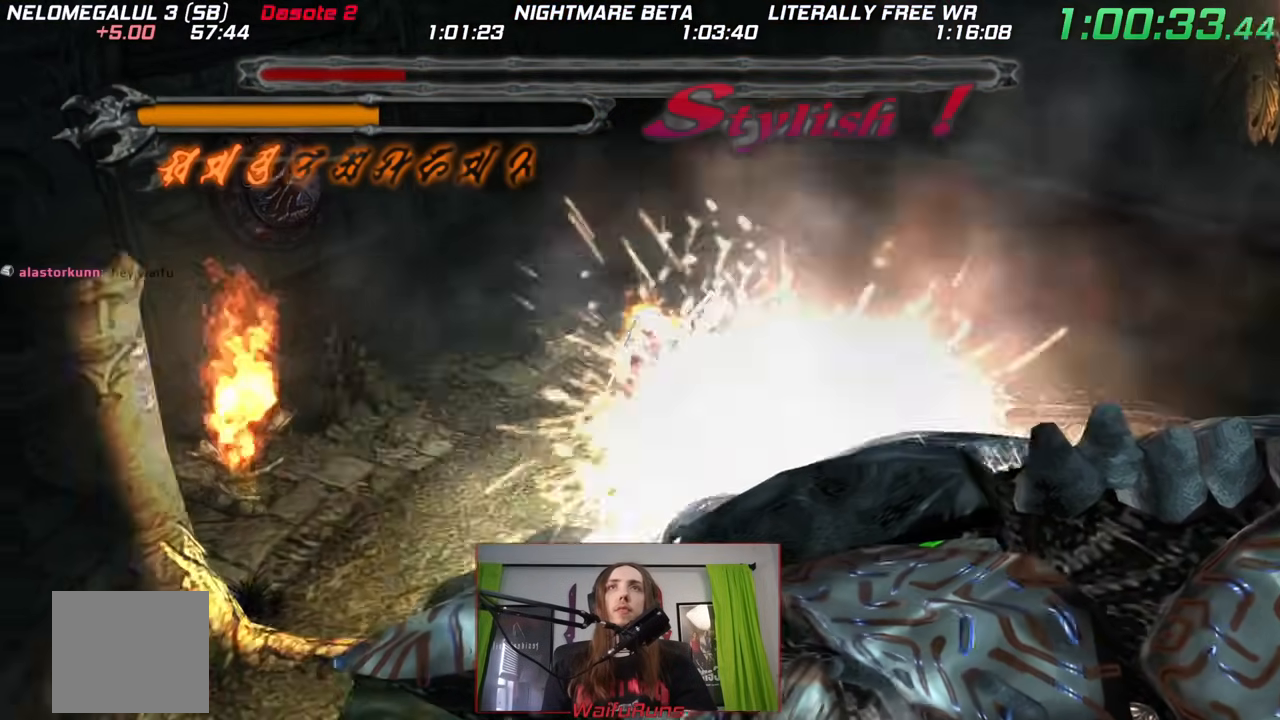
{"dt_ms": 500, "buttons": [], "left_stick": "up-left", "right_stick": "center", "events": [[17, "B", "up"]]}
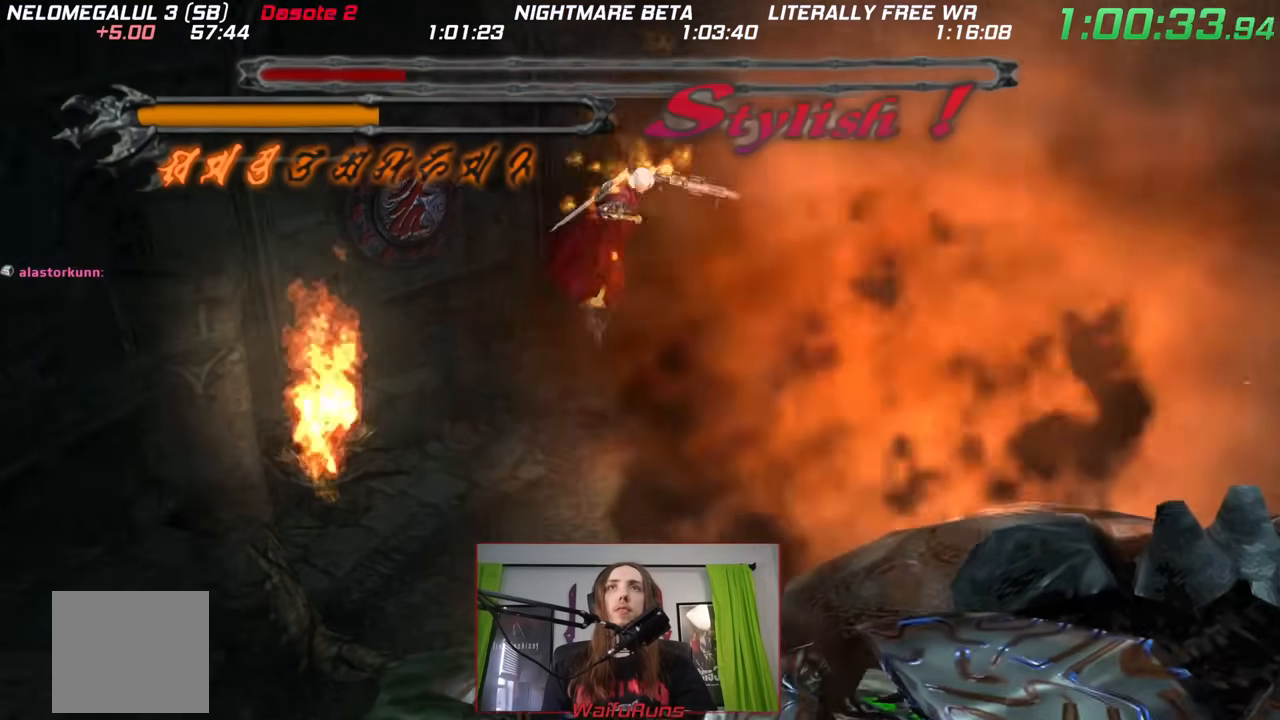
{"dt_ms": 500, "buttons": [], "left_stick": "up-left", "right_stick": "center", "events": []}
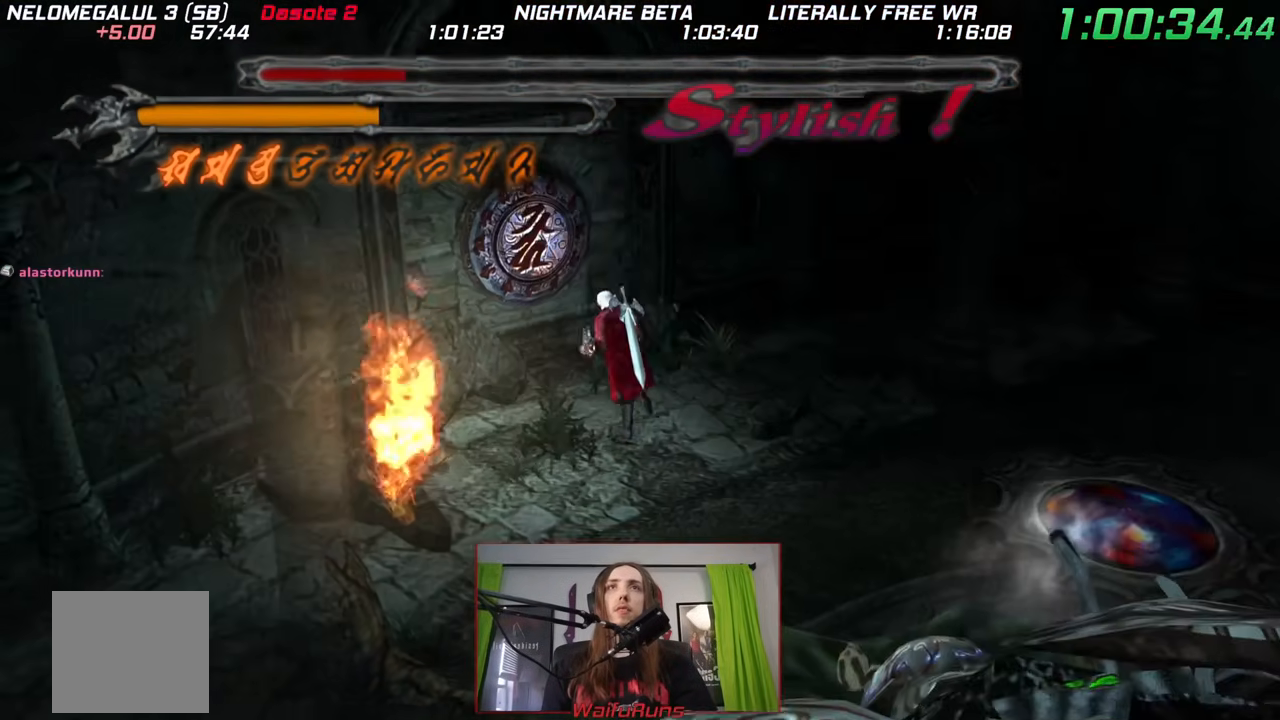
{"dt_ms": 500, "buttons": [], "left_stick": "up-left", "right_stick": "center", "events": [[33, "B", "down"], [100, "B", "up"]]}
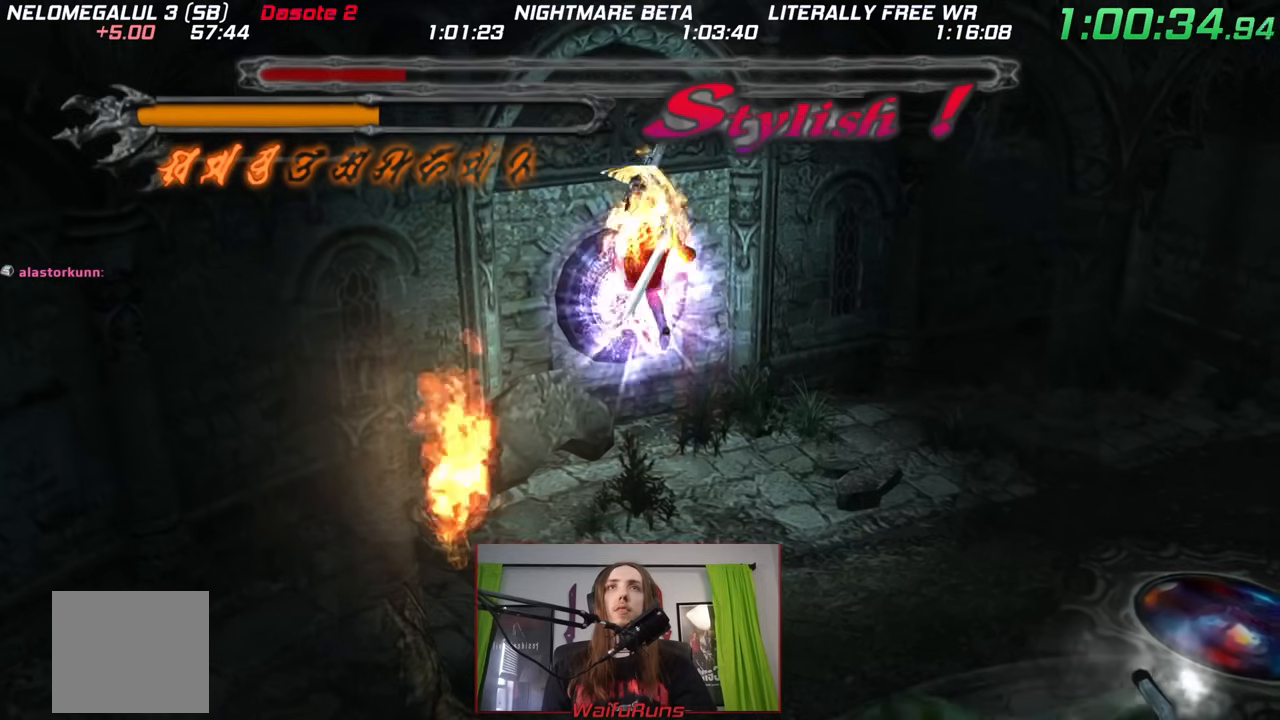
{"dt_ms": 500, "buttons": ["X"], "left_stick": "up-left", "right_stick": "center", "events": [[283, "X", "down"], [400, "X", "up"], [500, "X", "down"]]}
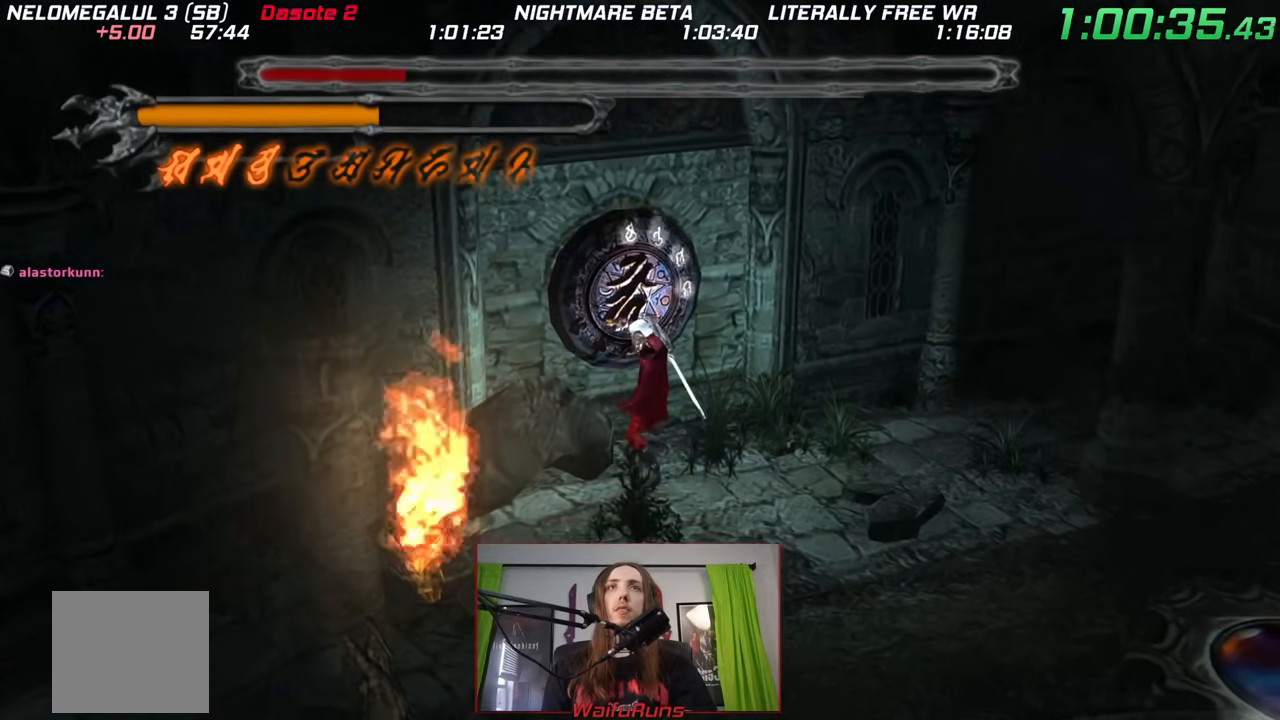
{"dt_ms": 500, "buttons": [], "left_stick": "up-left", "right_stick": "center", "events": [[83, "X", "up"], [267, "X", "down"], [350, "X", "up"], [417, "X", "down"], [500, "X", "up"]]}
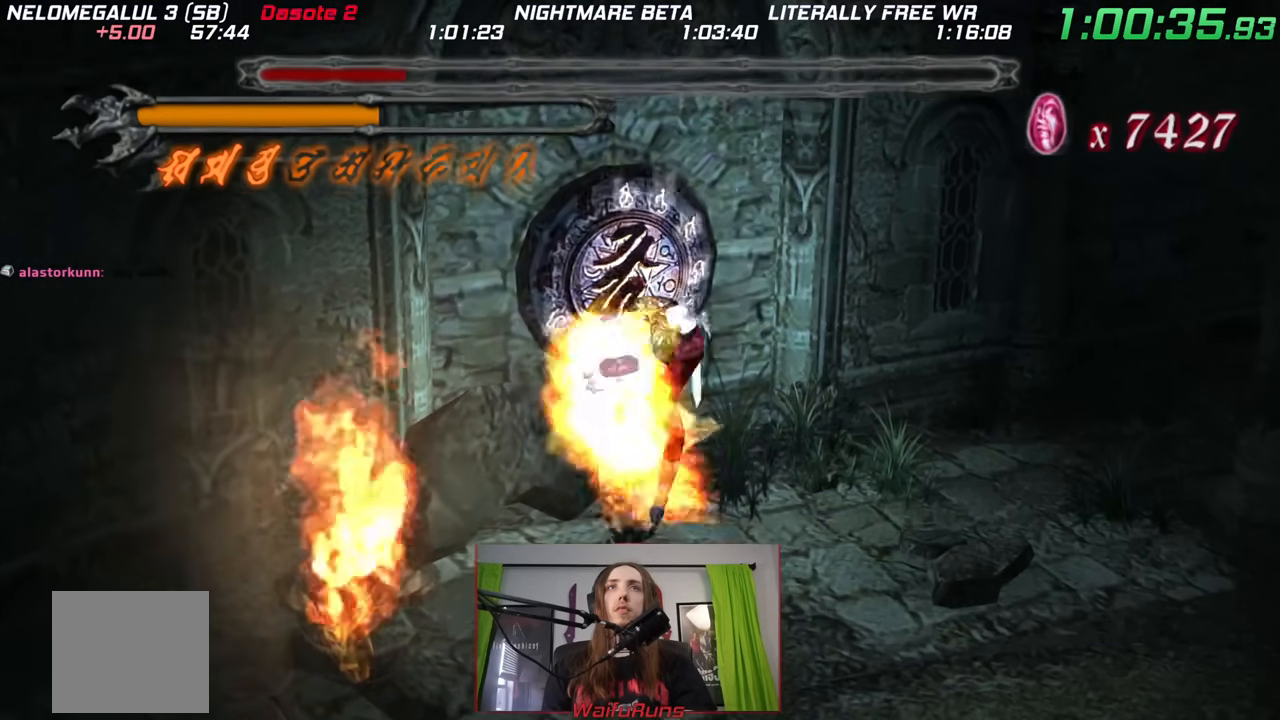
{"dt_ms": 500, "buttons": ["B"], "left_stick": "down-right", "right_stick": "center"}
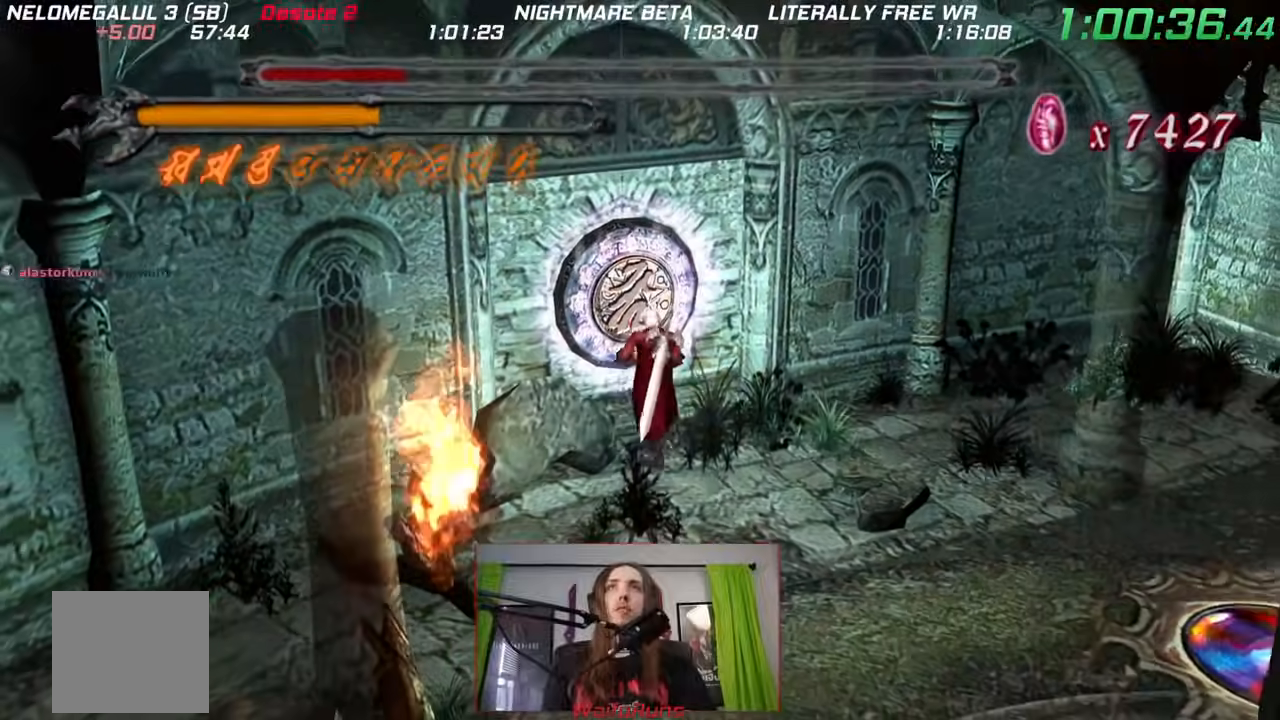
{"dt_ms": 1000, "buttons": [], "left_stick": "up-right", "right_stick": "center", "events": [[500, "B", "up"], [717, "left_stick", "right"], [967, "left_stick", "up-right"]]}
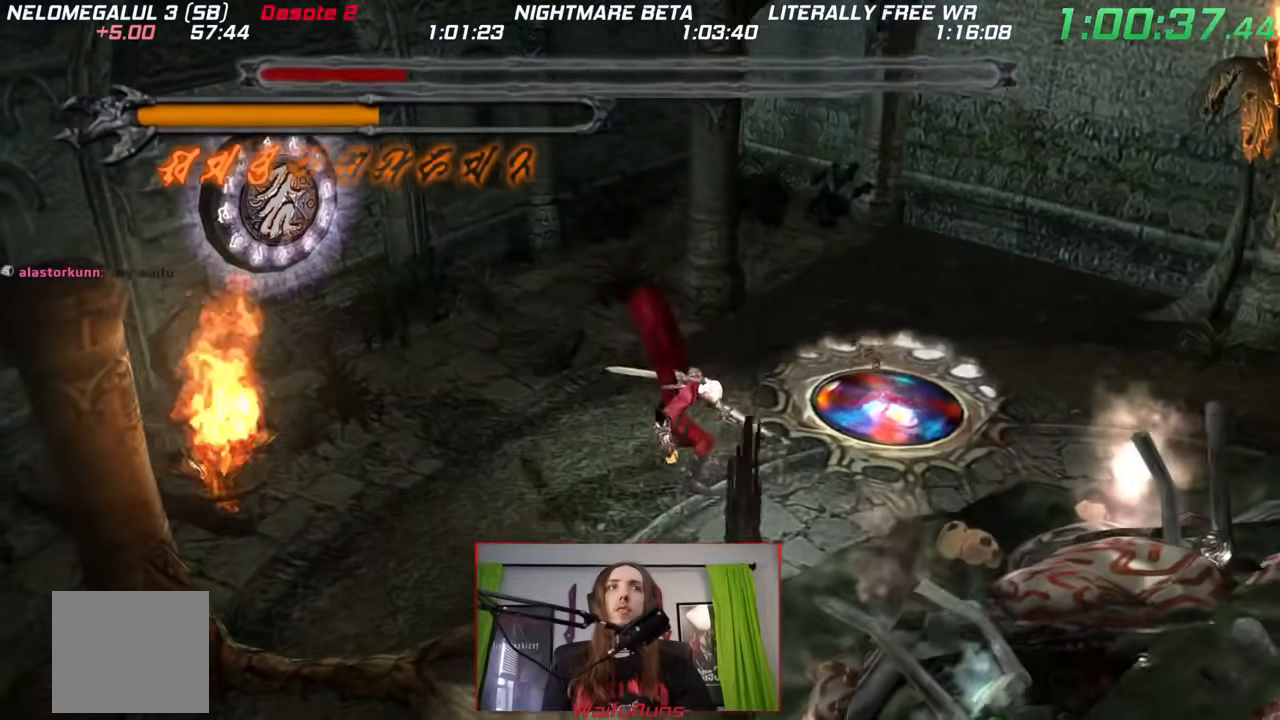
{"dt_ms": 500, "buttons": ["B"], "left_stick": "up-right", "right_stick": "center", "events": [[50, "Y", "down"], [100, "Y", "up"], [133, "left_stick", "right"], [183, "Y", "down"], [267, "Y", "up"], [267, "left_stick", "up-right"], [383, "B", "down"]]}
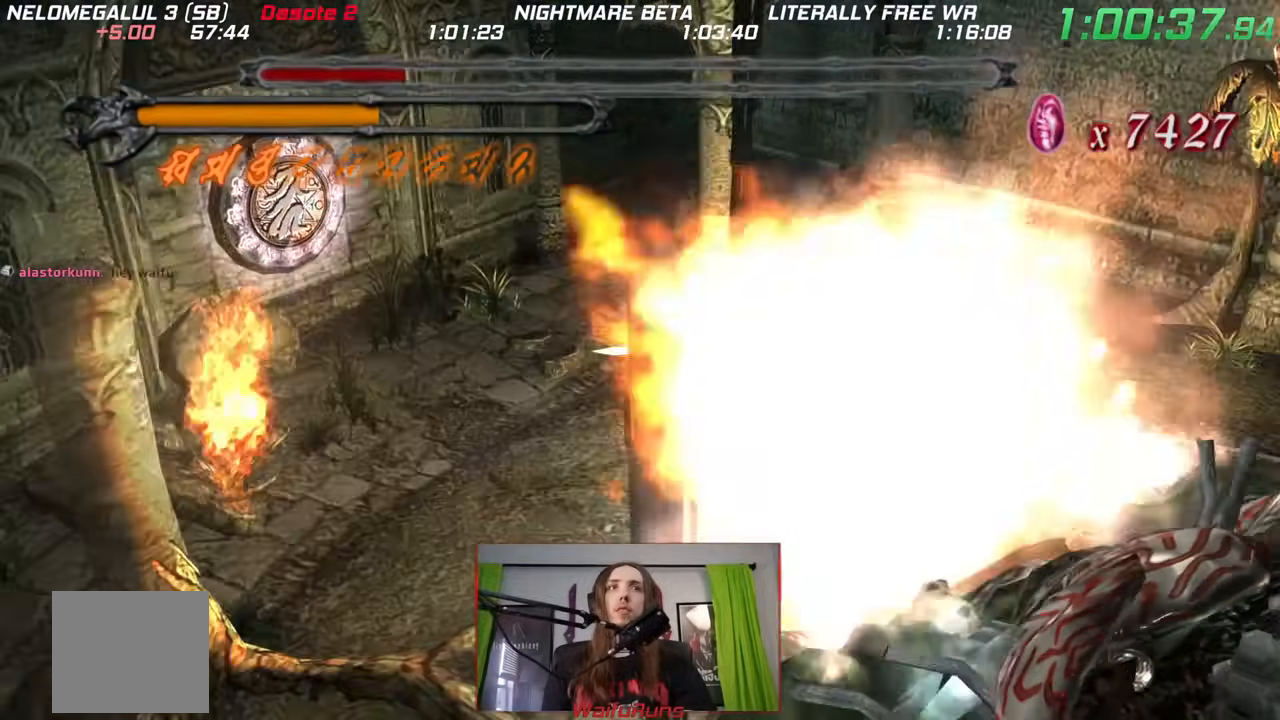
{"dt_ms": 500, "buttons": [], "left_stick": "down-left", "right_stick": "center", "events": [[83, "B", "up"], [217, "left_stick", "down"], [283, "Y", "down"], [300, "left_stick", "down-left"], [333, "Y", "up"], [433, "Y", "down"], [500, "Y", "up"]]}
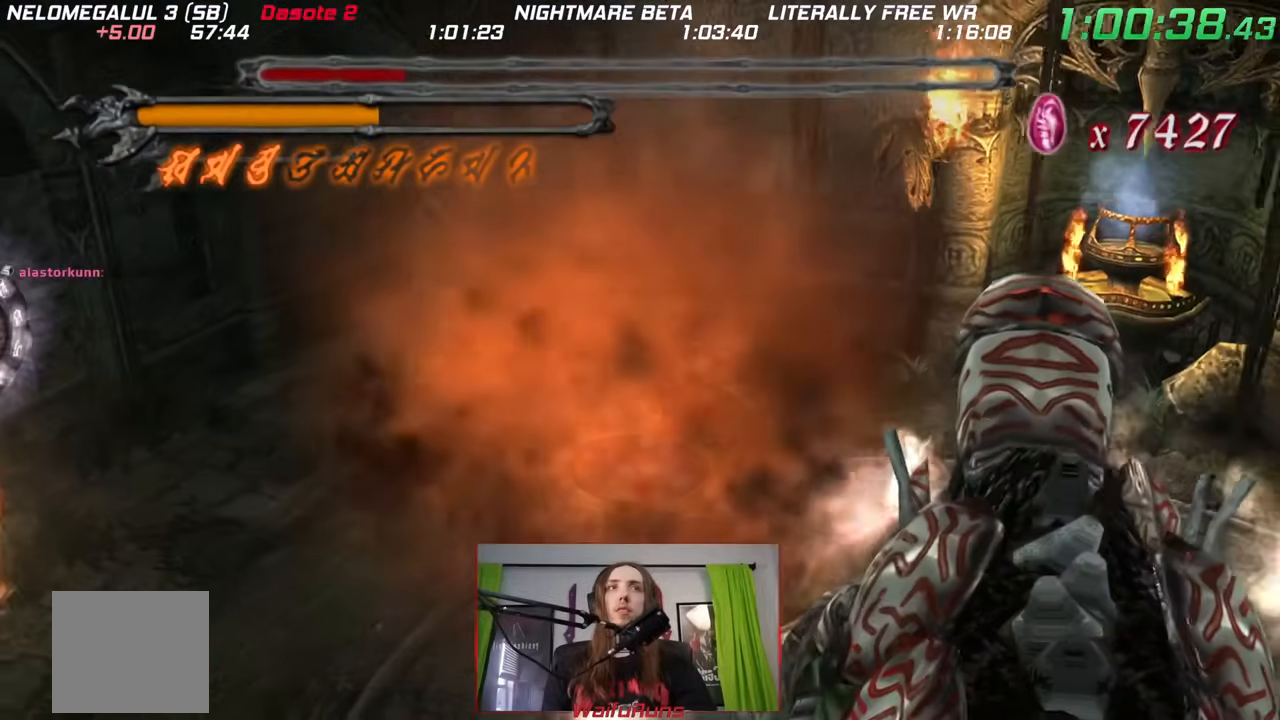
{"dt_ms": 500, "buttons": ["B"], "left_stick": "down-left", "right_stick": "center", "events": [[83, "Y", "down"], [167, "Y", "up"], [217, "Y", "down"], [333, "Y", "up"], [450, "B", "down"]]}
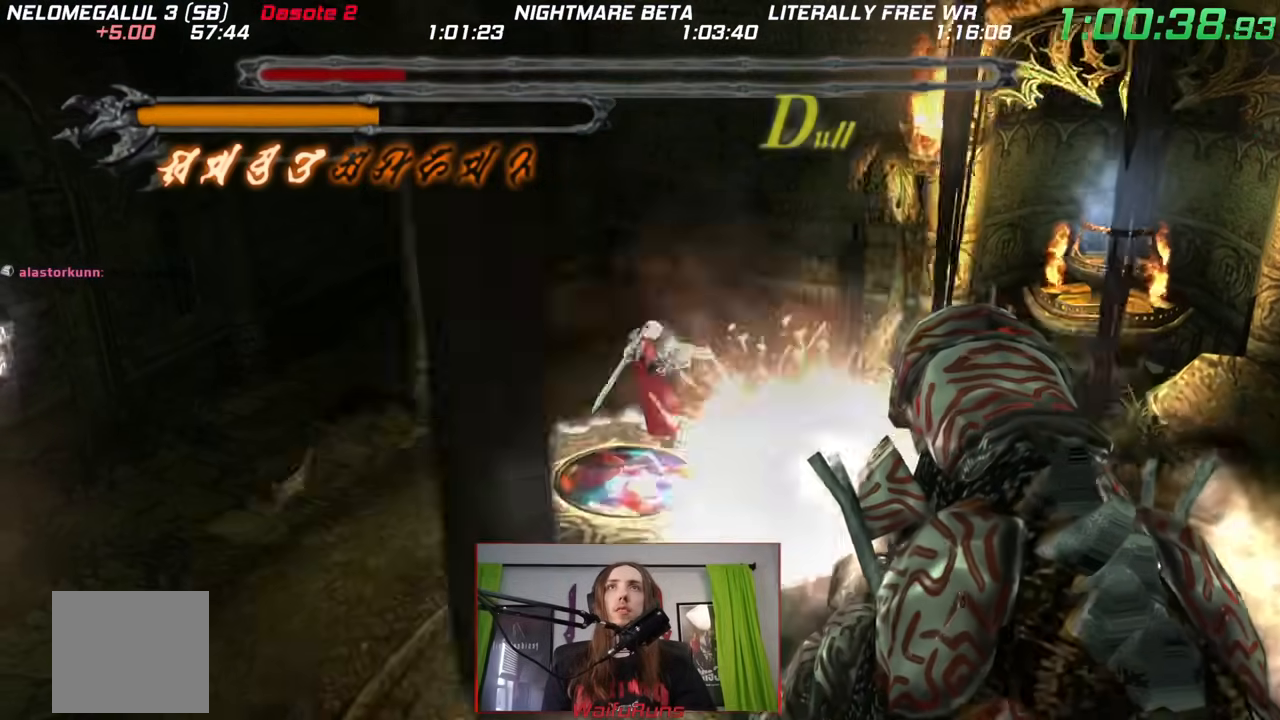
{"dt_ms": 500, "buttons": [], "left_stick": "down-left", "right_stick": "center", "events": [[300, "B", "up"], [383, "Y", "down"], [500, "Y", "up"]]}
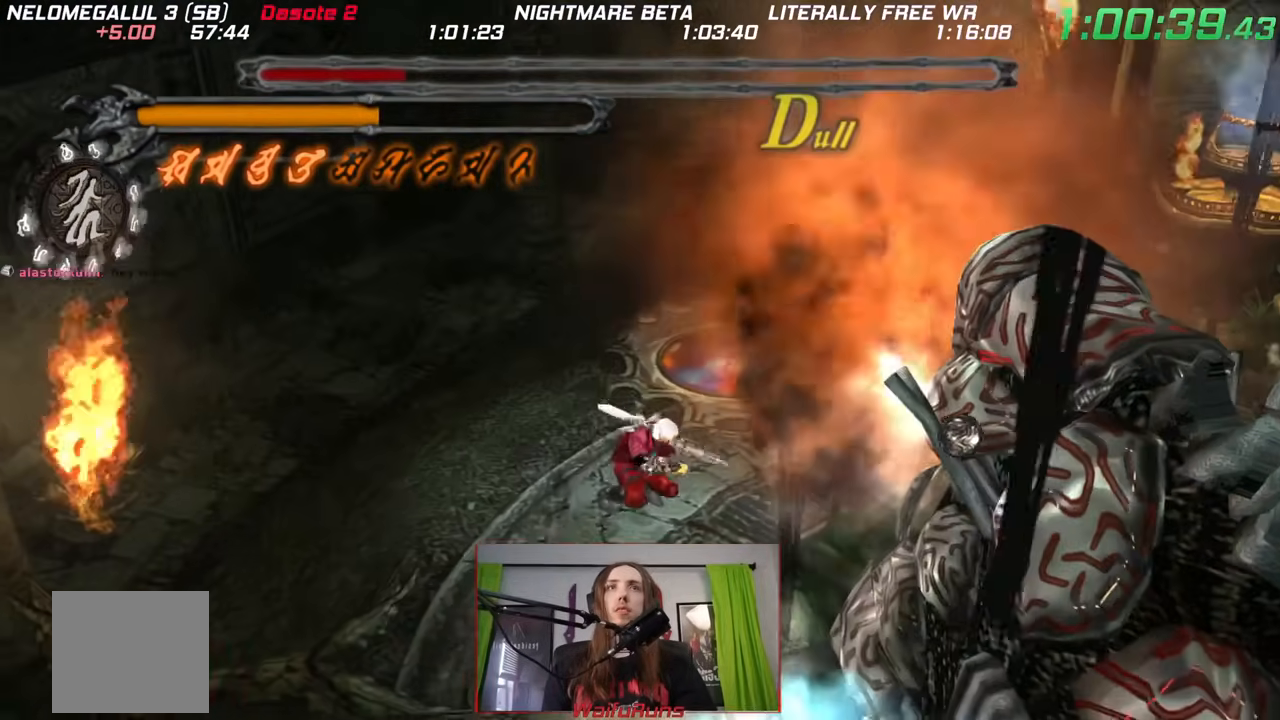
{"dt_ms": 500, "buttons": ["B"], "left_stick": "down-left", "right_stick": "center", "events": [[50, "Y", "down"], [133, "Y", "up"], [217, "Y", "down"], [283, "Y", "up"], [417, "B", "down"]]}
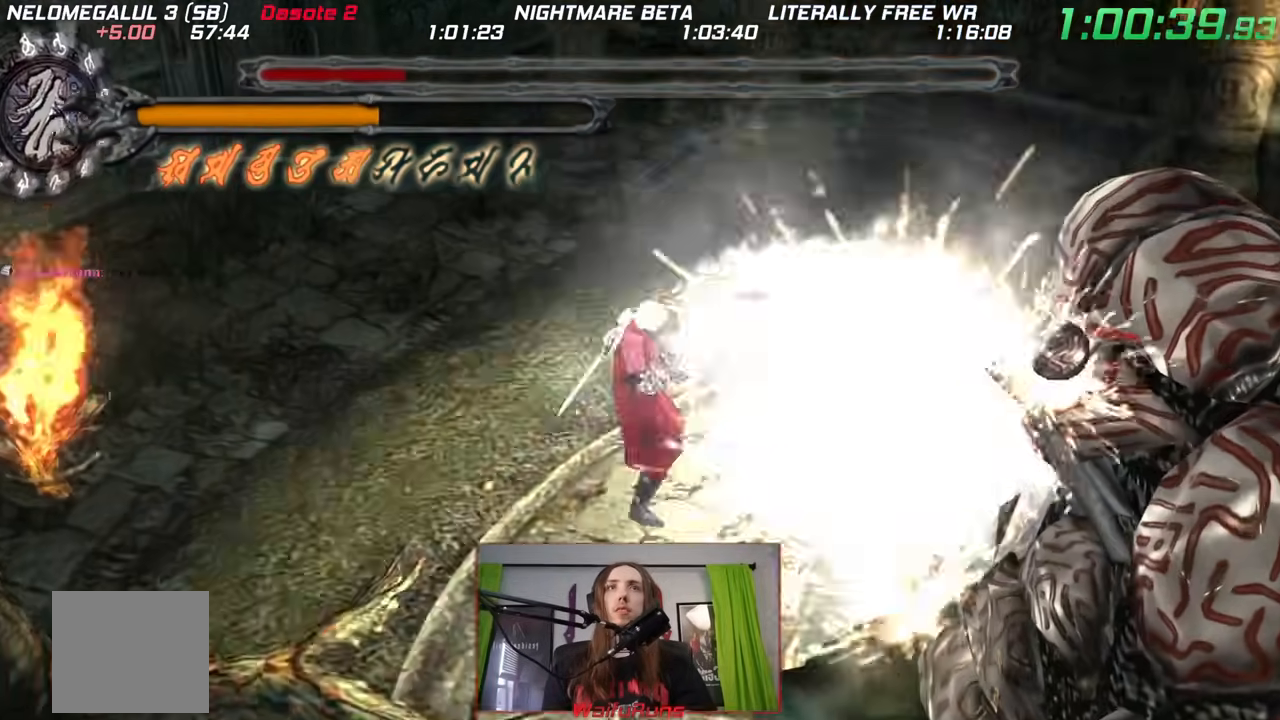
{"dt_ms": 500, "buttons": ["Y"], "left_stick": "down-right", "right_stick": "center"}
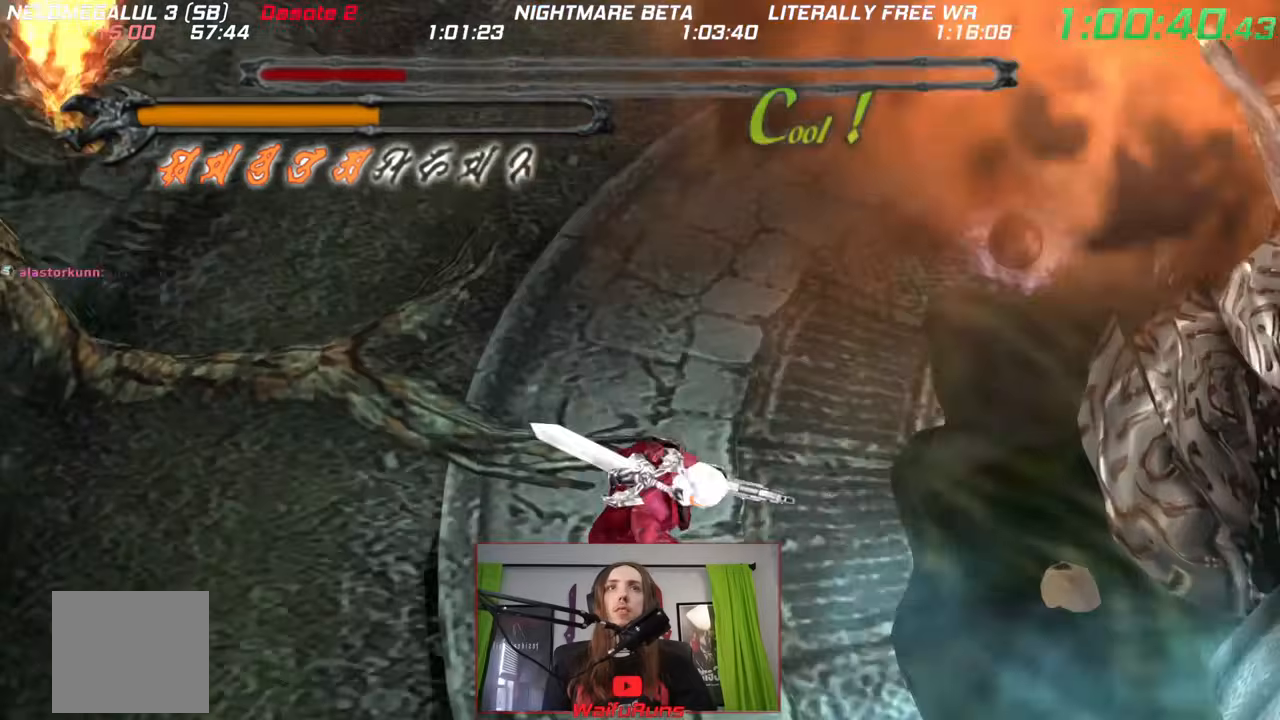
{"dt_ms": 1000, "buttons": [], "left_stick": "right", "right_stick": "center"}
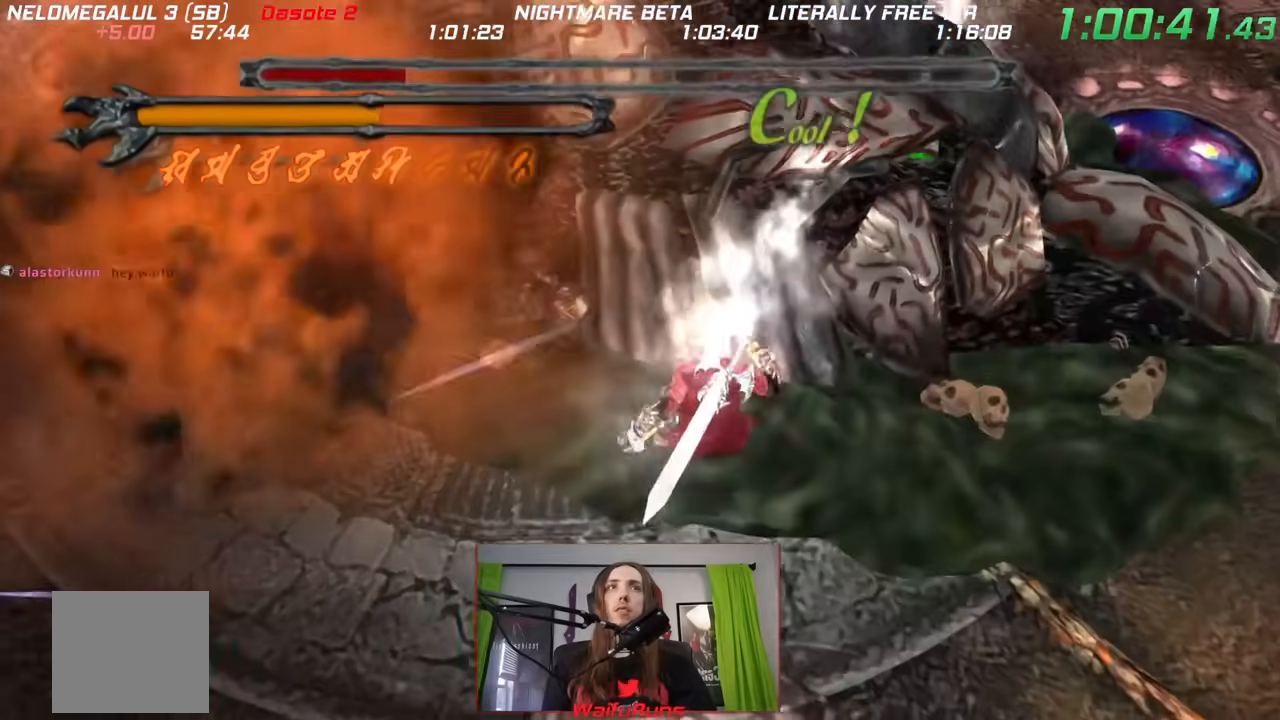
{"dt_ms": 500, "buttons": [], "left_stick": "right", "right_stick": "center", "events": []}